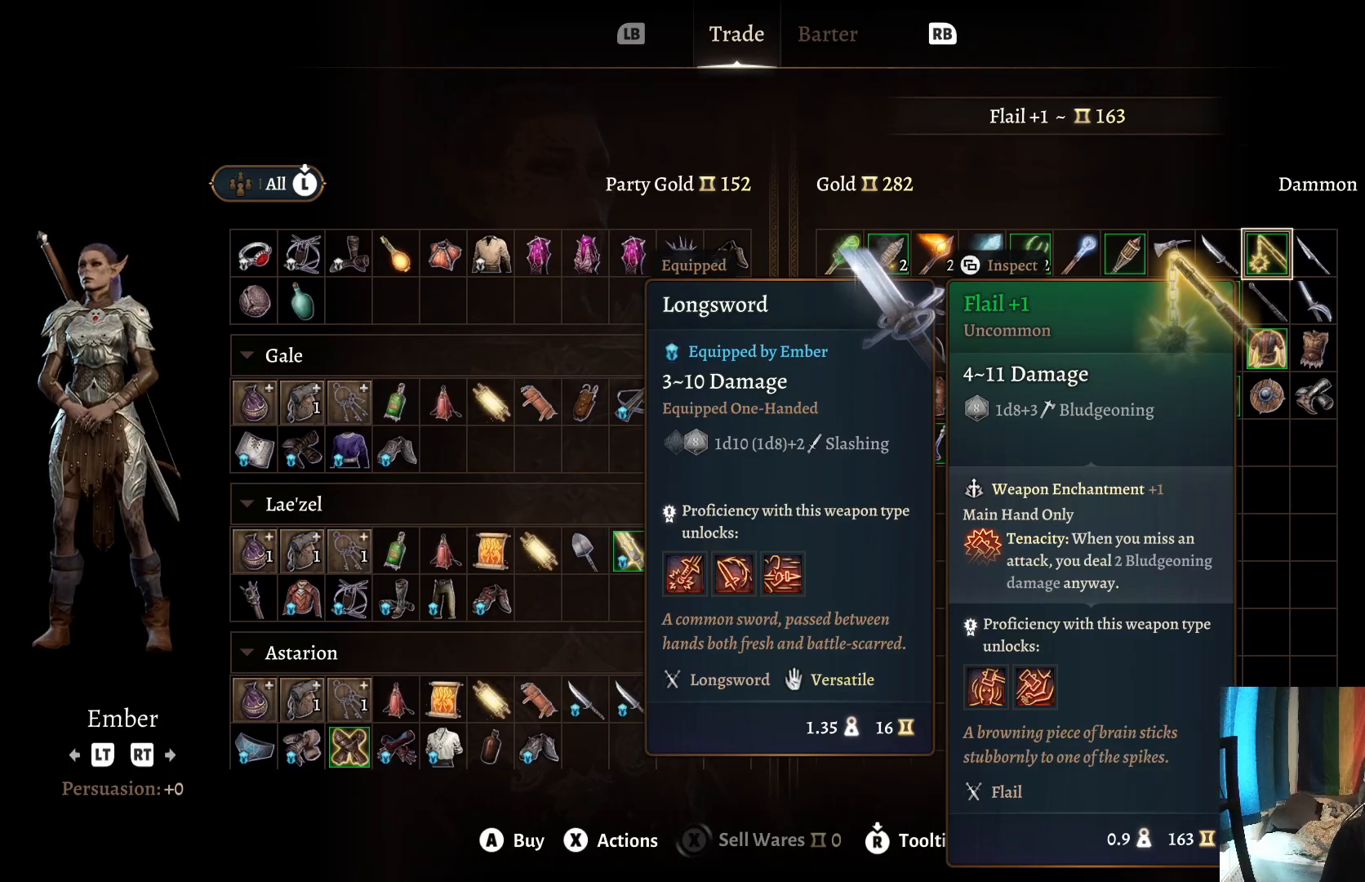
Gameplay with a controller (Xbox layout); each line is a JSON object with the inputs held at the frame after it. "events" lists button and stick changes between this image and that frame as [ms after this image, input, new state], when the widget could be followed in between. Not read: R1.
{"buttons": [], "left_stick": "left", "right_stick": "center", "events": [[83, "left_stick", "left"], [217, "left_stick", "center"], [333, "left_stick", "down"], [500, "left_stick", "left"]]}
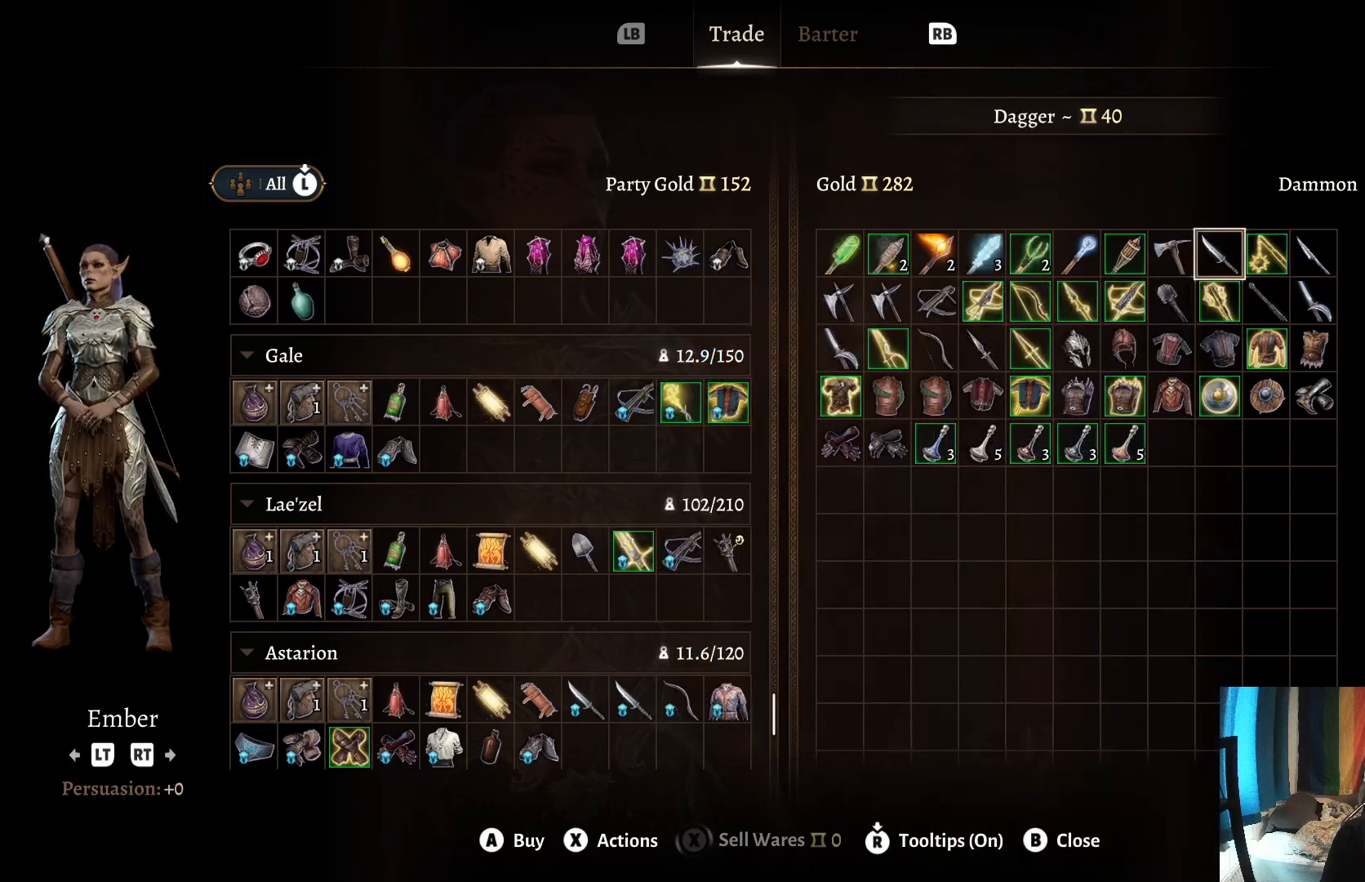
{"buttons": [], "left_stick": "center", "right_stick": "center", "events": [[450, "left_stick", "center"]]}
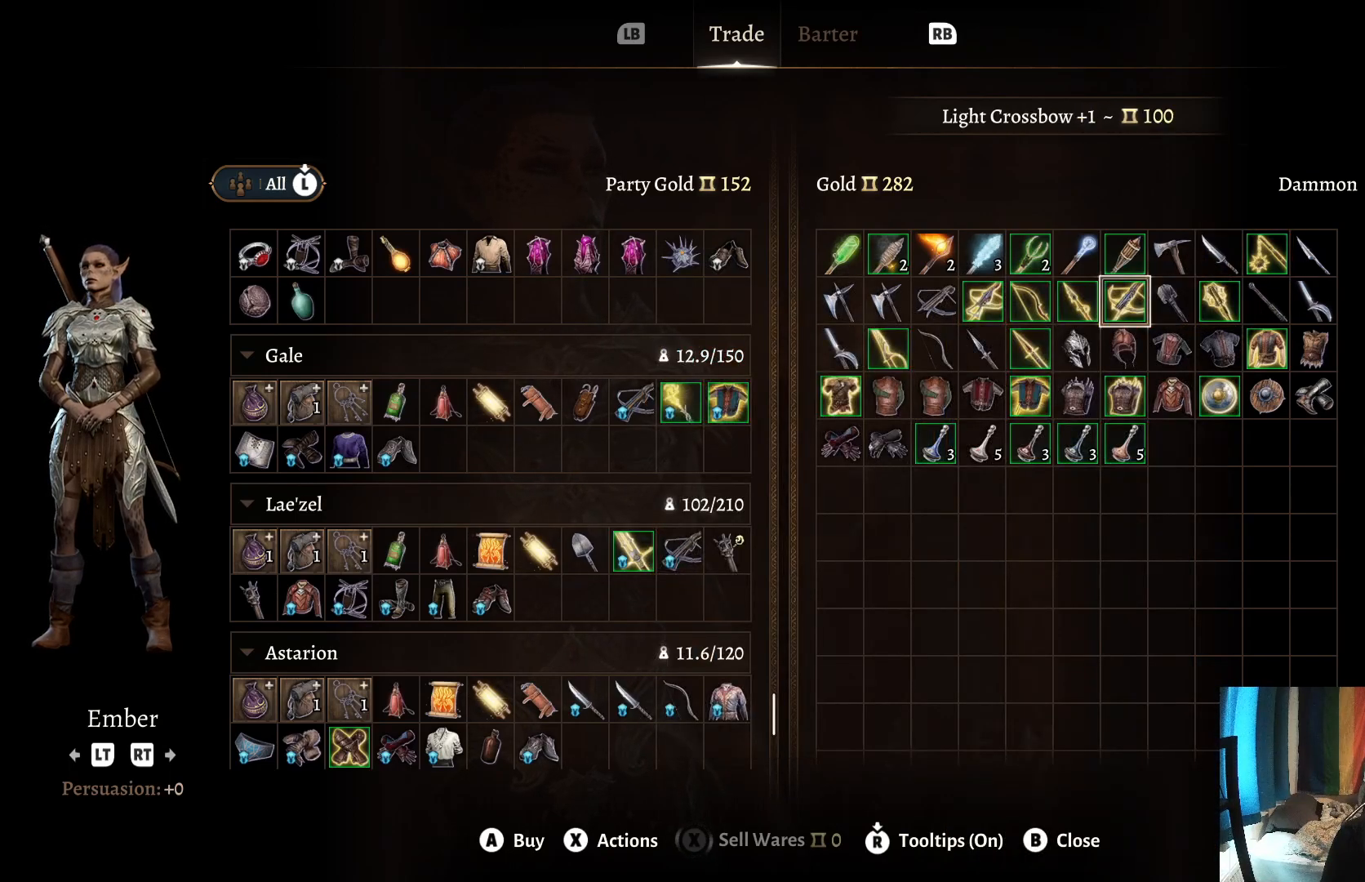
{"buttons": [], "left_stick": "center", "right_stick": "center", "events": [[83, "left_stick", "left"], [467, "left_stick", "center"]]}
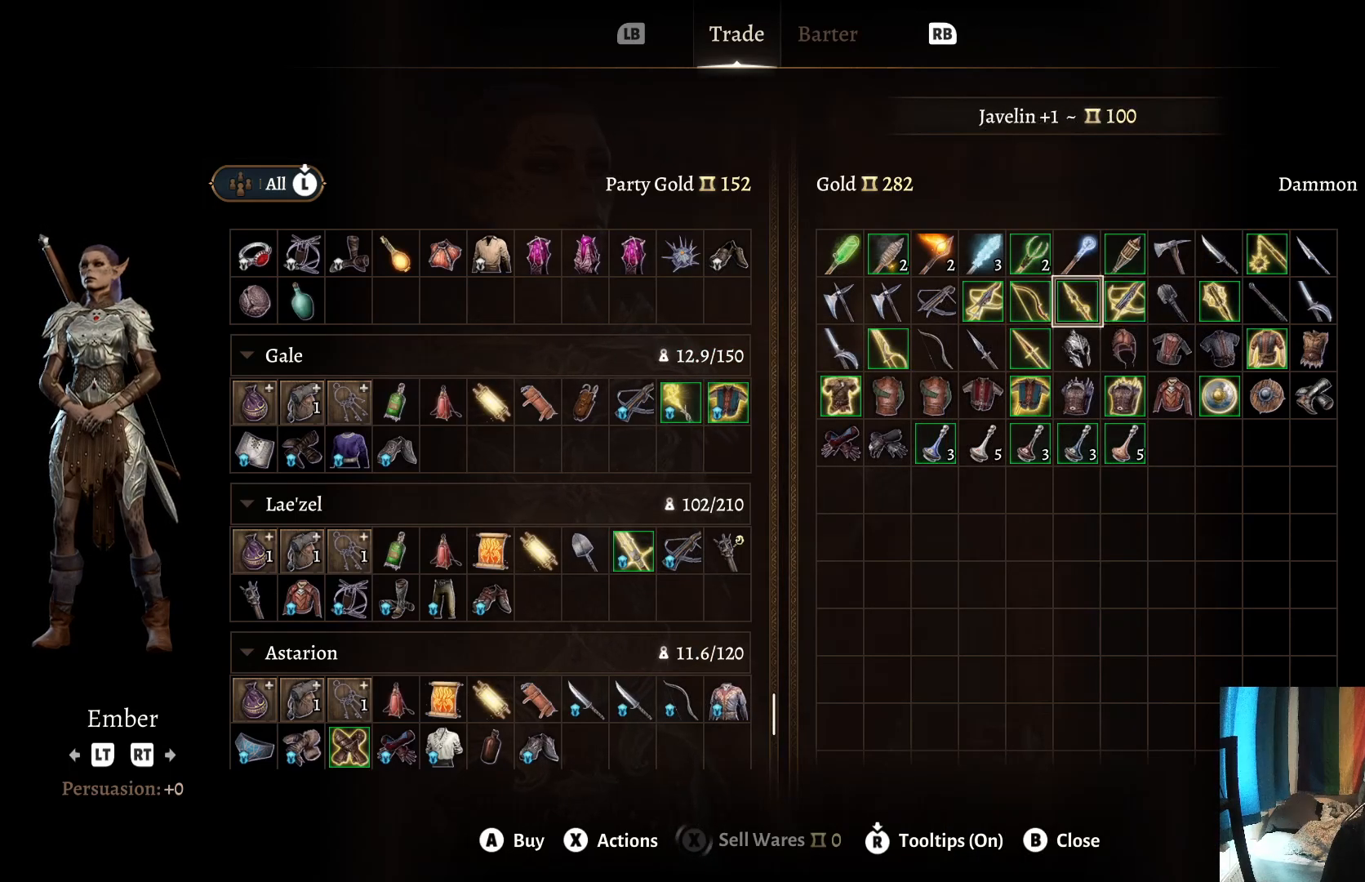
{"buttons": [], "left_stick": "center", "right_stick": "center", "events": [[317, "left_stick", "up"], [383, "left_stick", "center"]]}
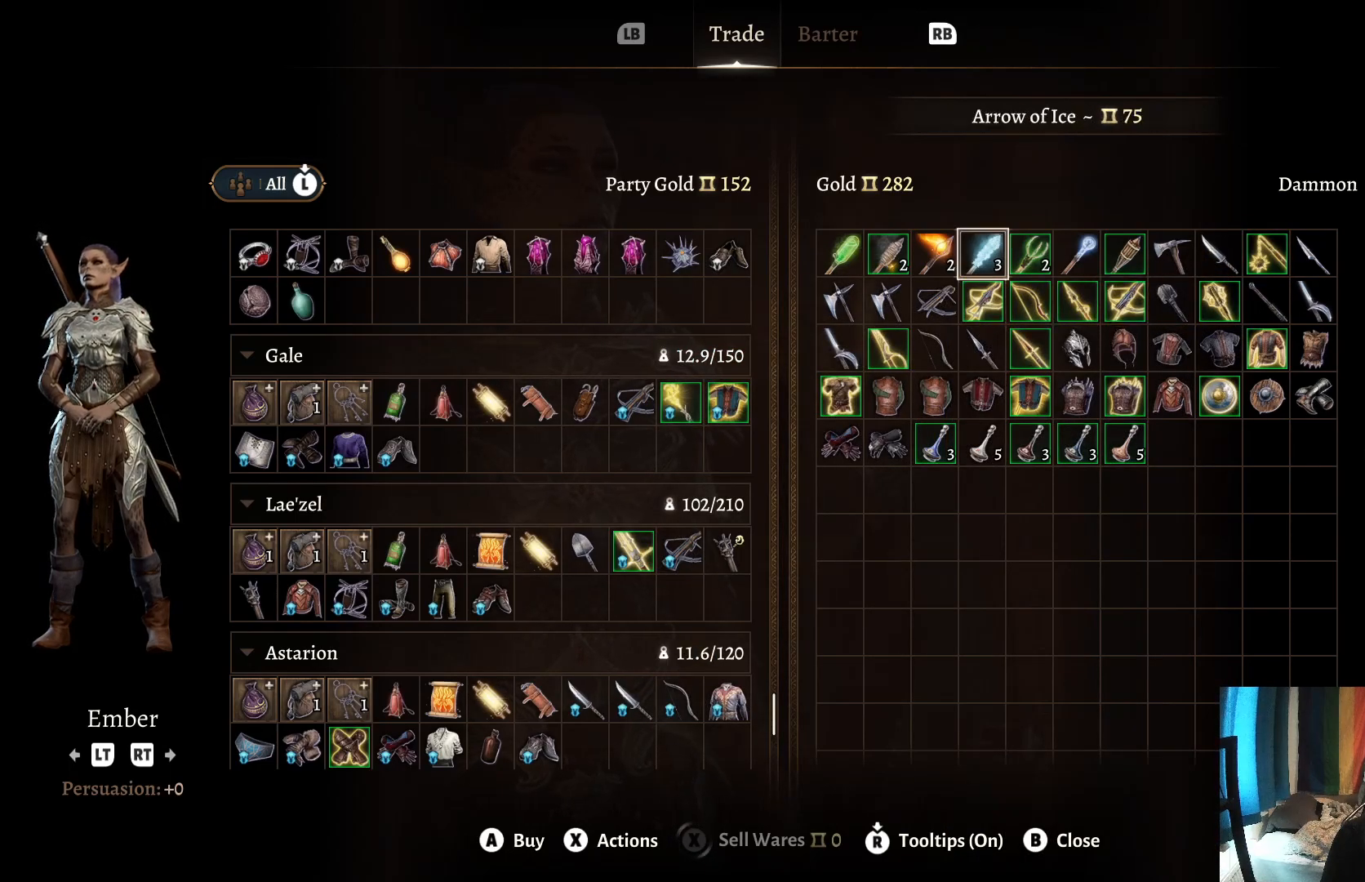
{"buttons": [], "left_stick": "left", "right_stick": "center", "events": [[467, "left_stick", "left"]]}
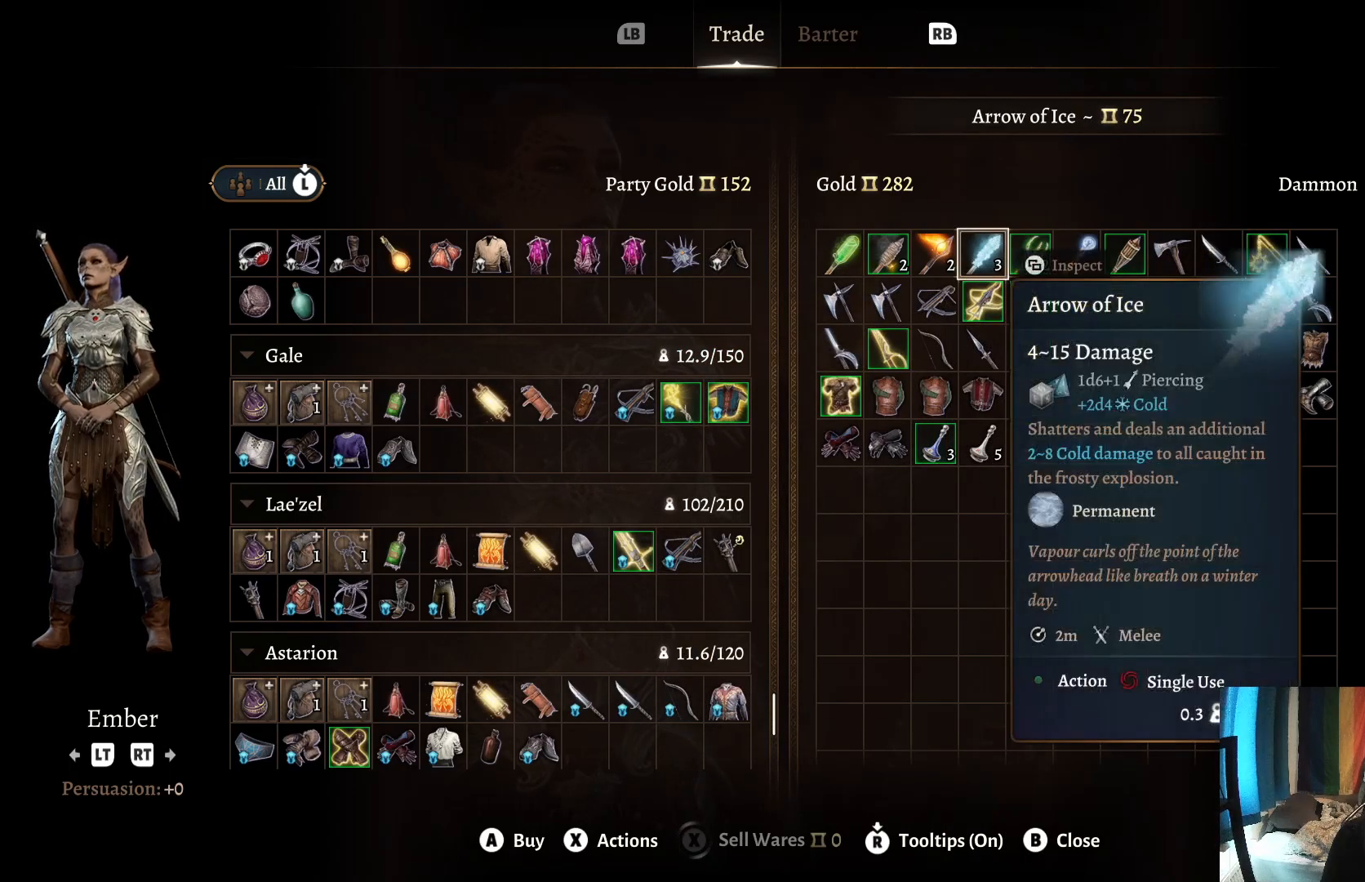
{"buttons": [], "left_stick": "center", "right_stick": "center", "events": [[100, "left_stick", "center"]]}
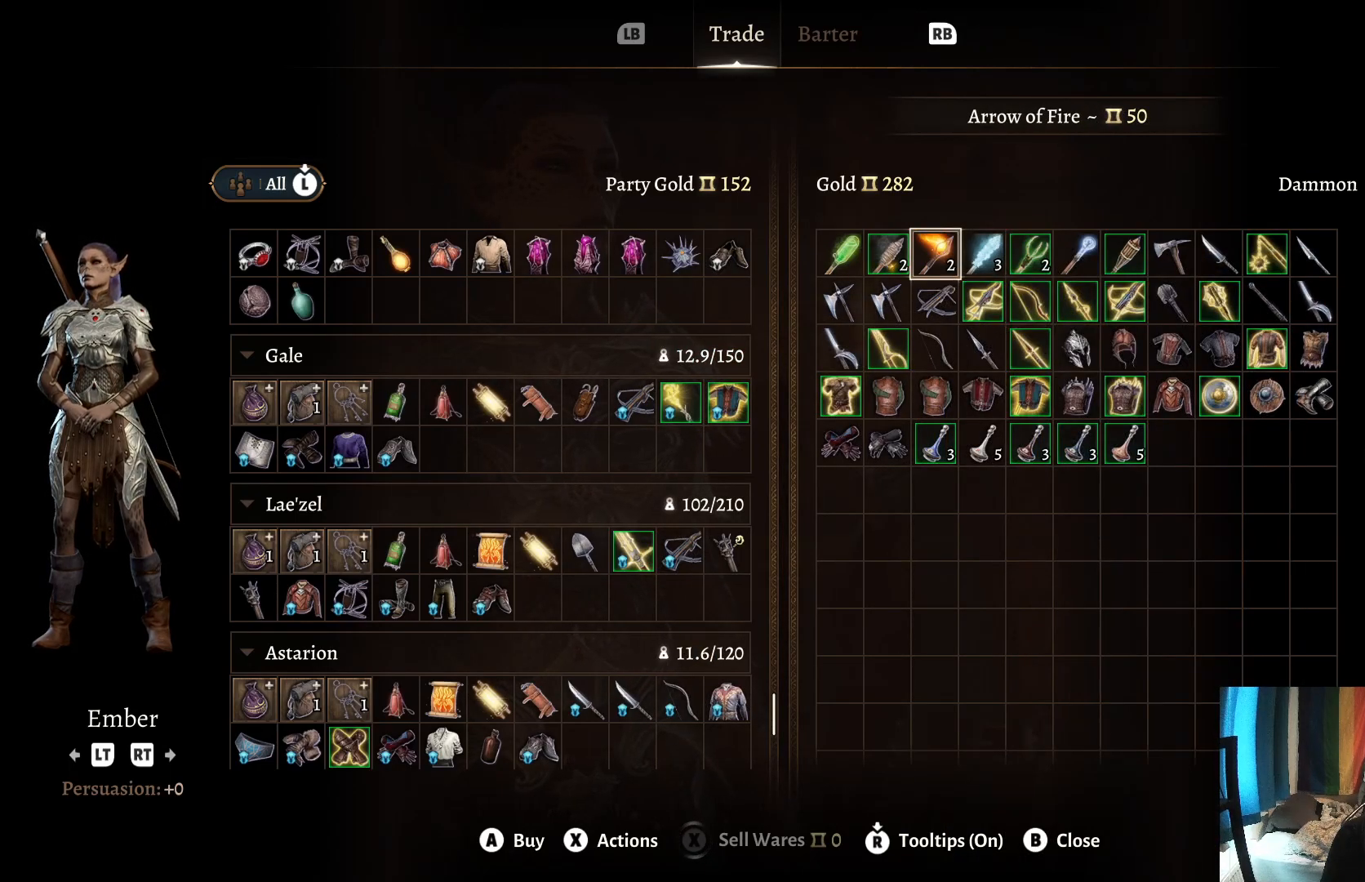
{"buttons": [], "left_stick": "center", "right_stick": "center", "events": [[217, "left_stick", "left"], [417, "left_stick", "center"]]}
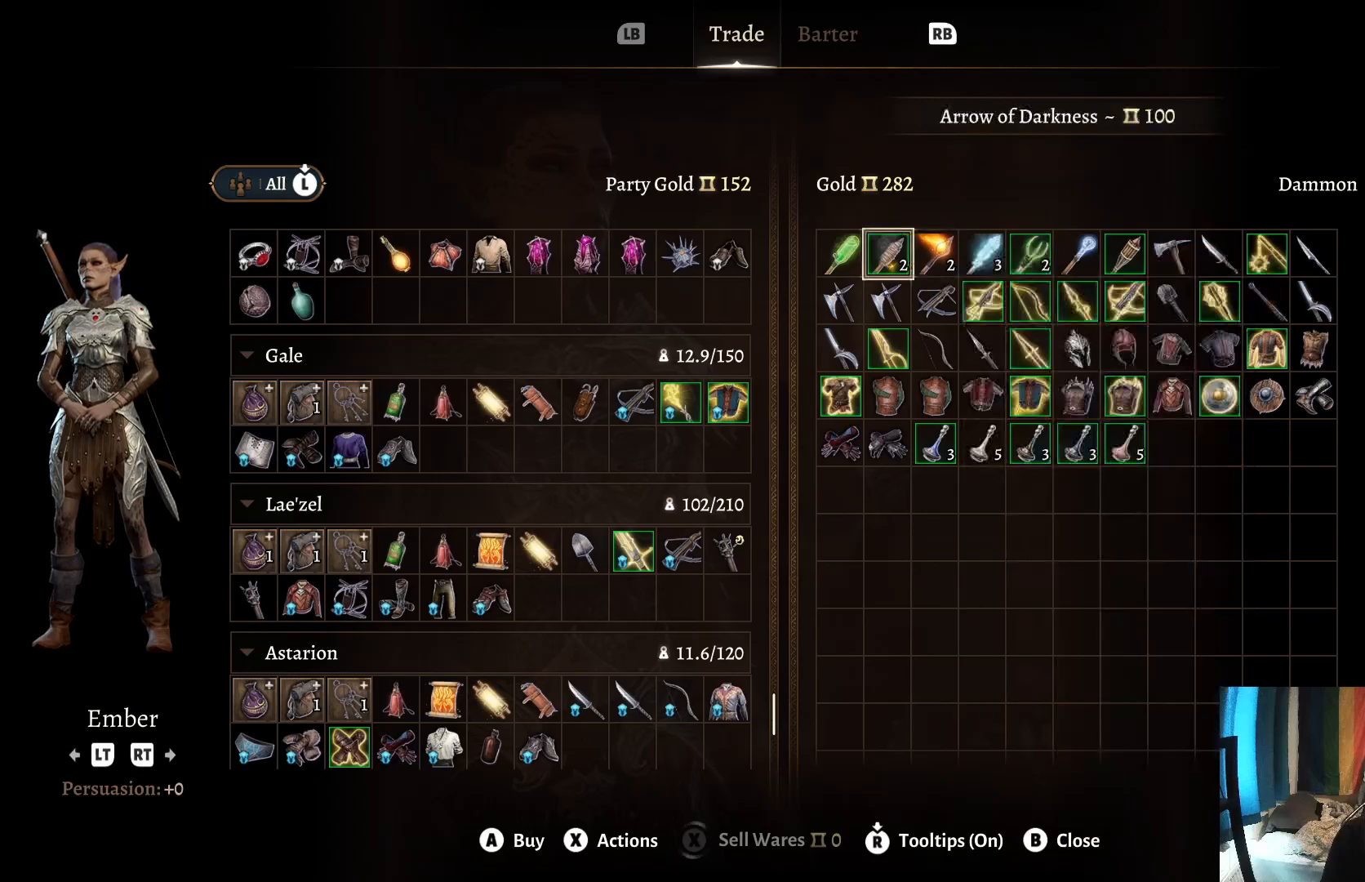
{"buttons": [], "left_stick": "right", "right_stick": "center", "events": [[367, "left_stick", "right"]]}
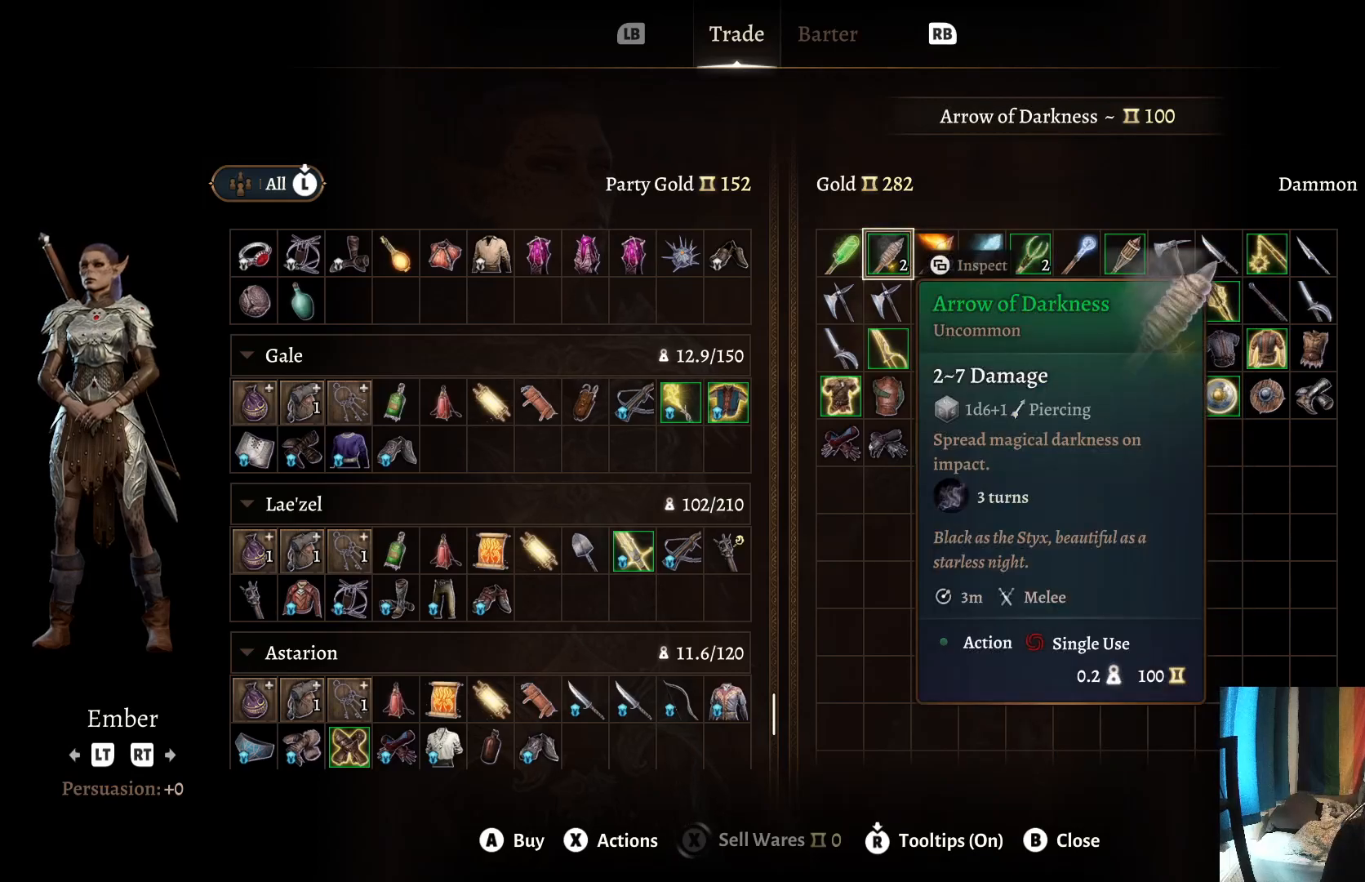
{"buttons": [], "left_stick": "center", "right_stick": "center", "events": [[33, "left_stick", "center"], [117, "left_stick", "right"], [250, "left_stick", "center"], [333, "left_stick", "right"], [500, "left_stick", "center"]]}
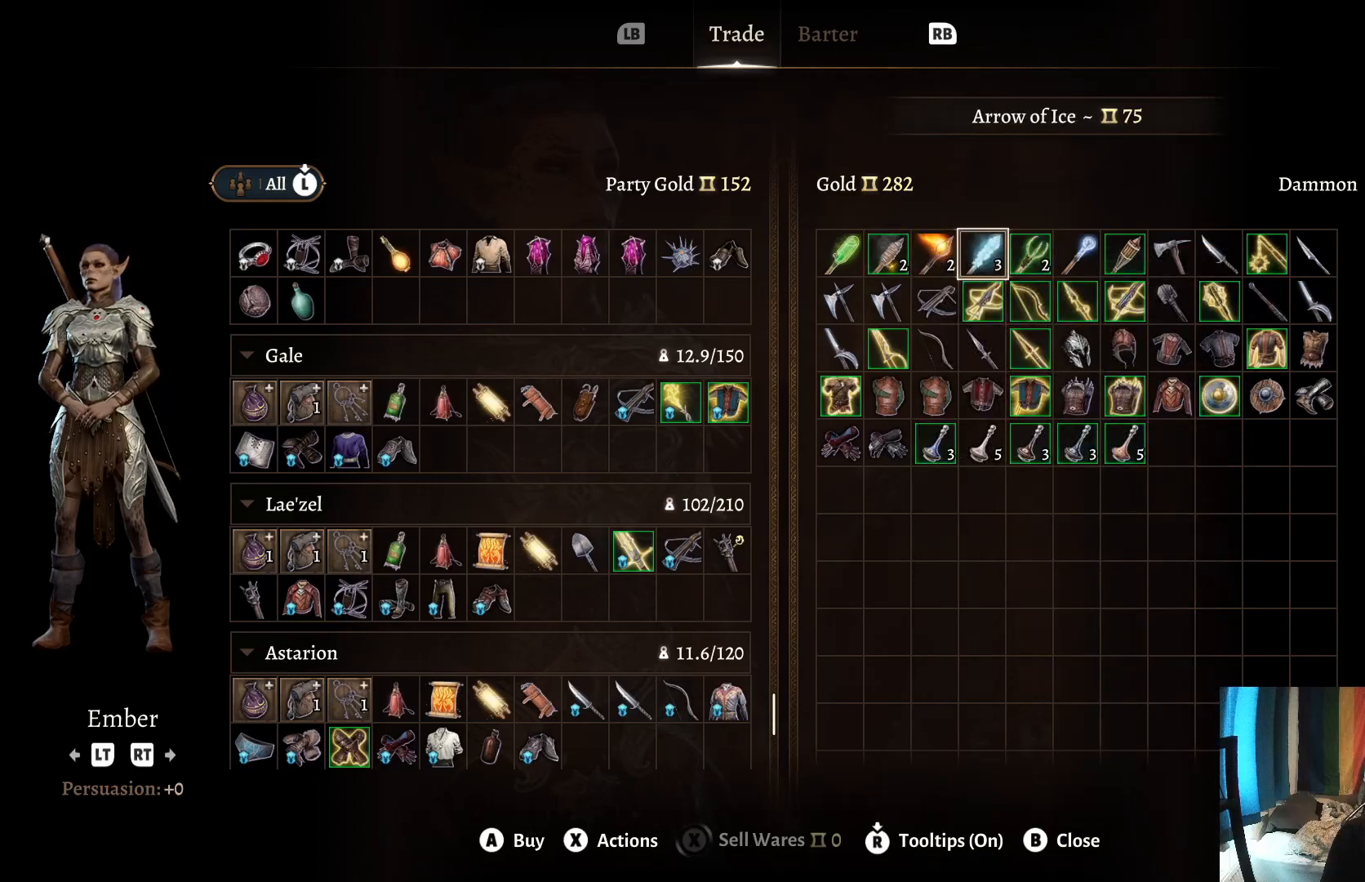
{"buttons": [], "left_stick": "center", "right_stick": "center", "events": [[117, "left_stick", "down"], [283, "left_stick", "center"]]}
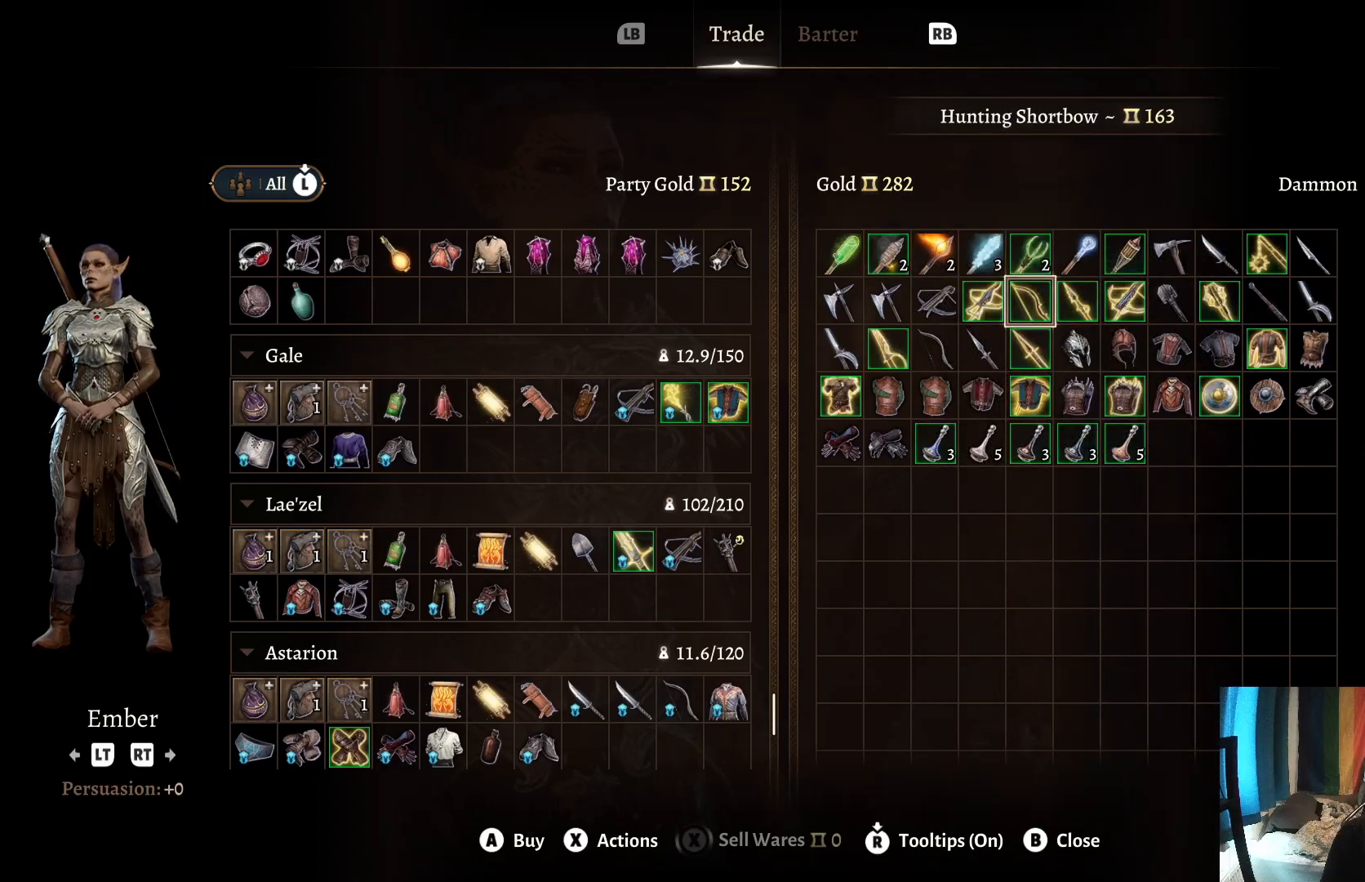
{"buttons": [], "left_stick": "down", "right_stick": "center", "events": [[433, "left_stick", "down"]]}
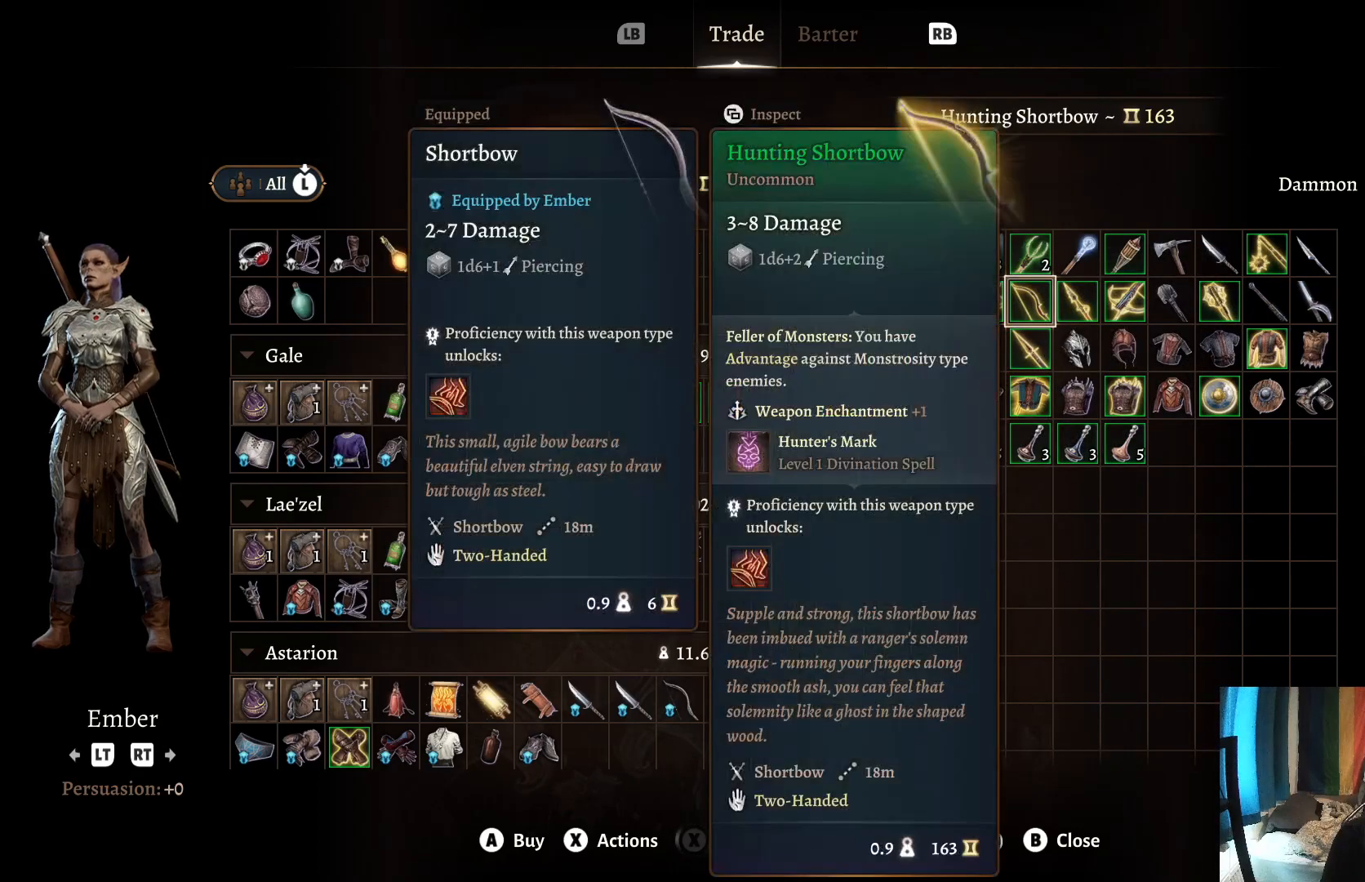
{"buttons": [], "left_stick": "center", "right_stick": "center", "events": [[100, "left_stick", "center"], [250, "left_stick", "right"], [433, "left_stick", "center"]]}
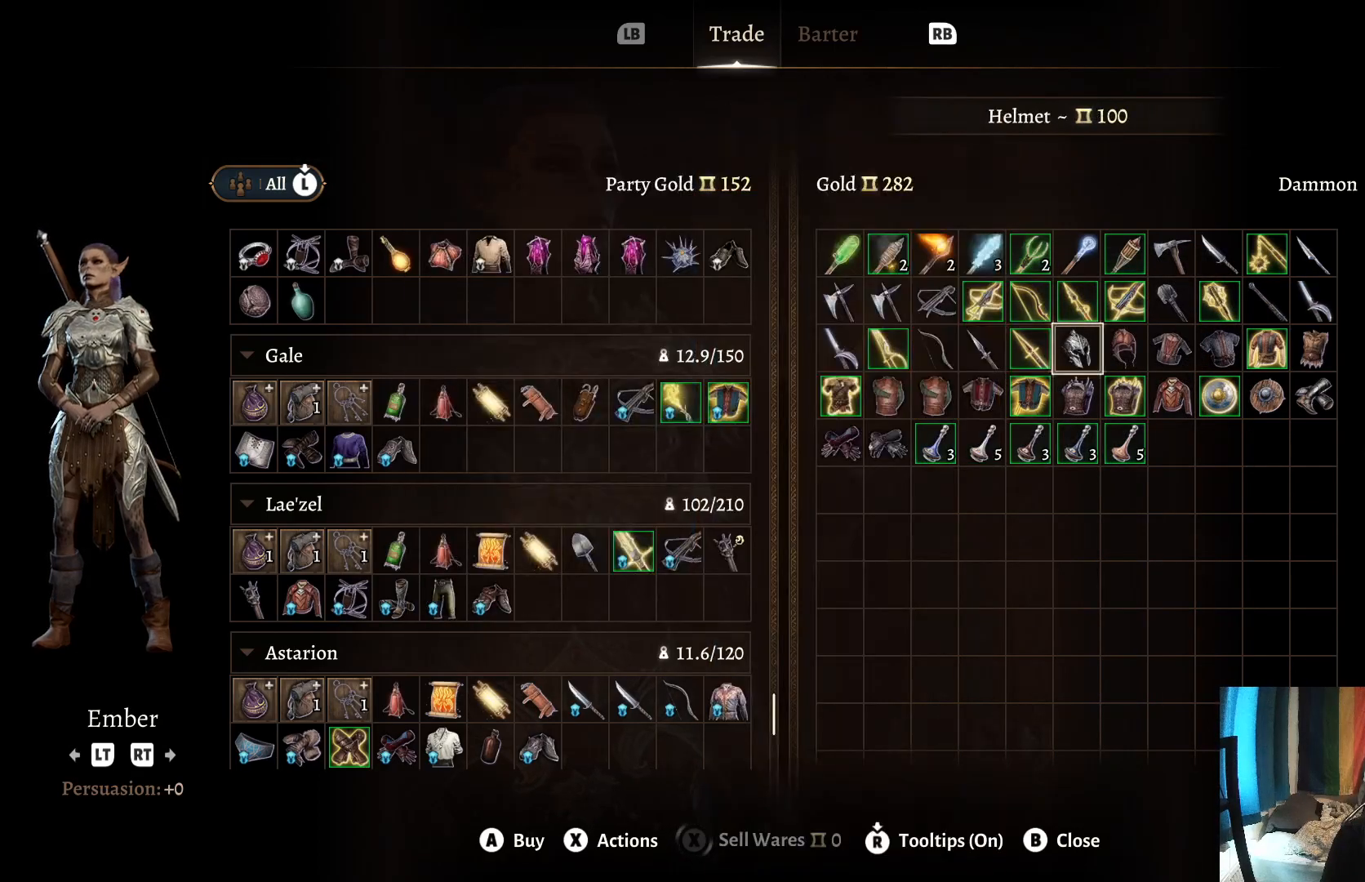
{"buttons": [], "left_stick": "center", "right_stick": "center", "events": []}
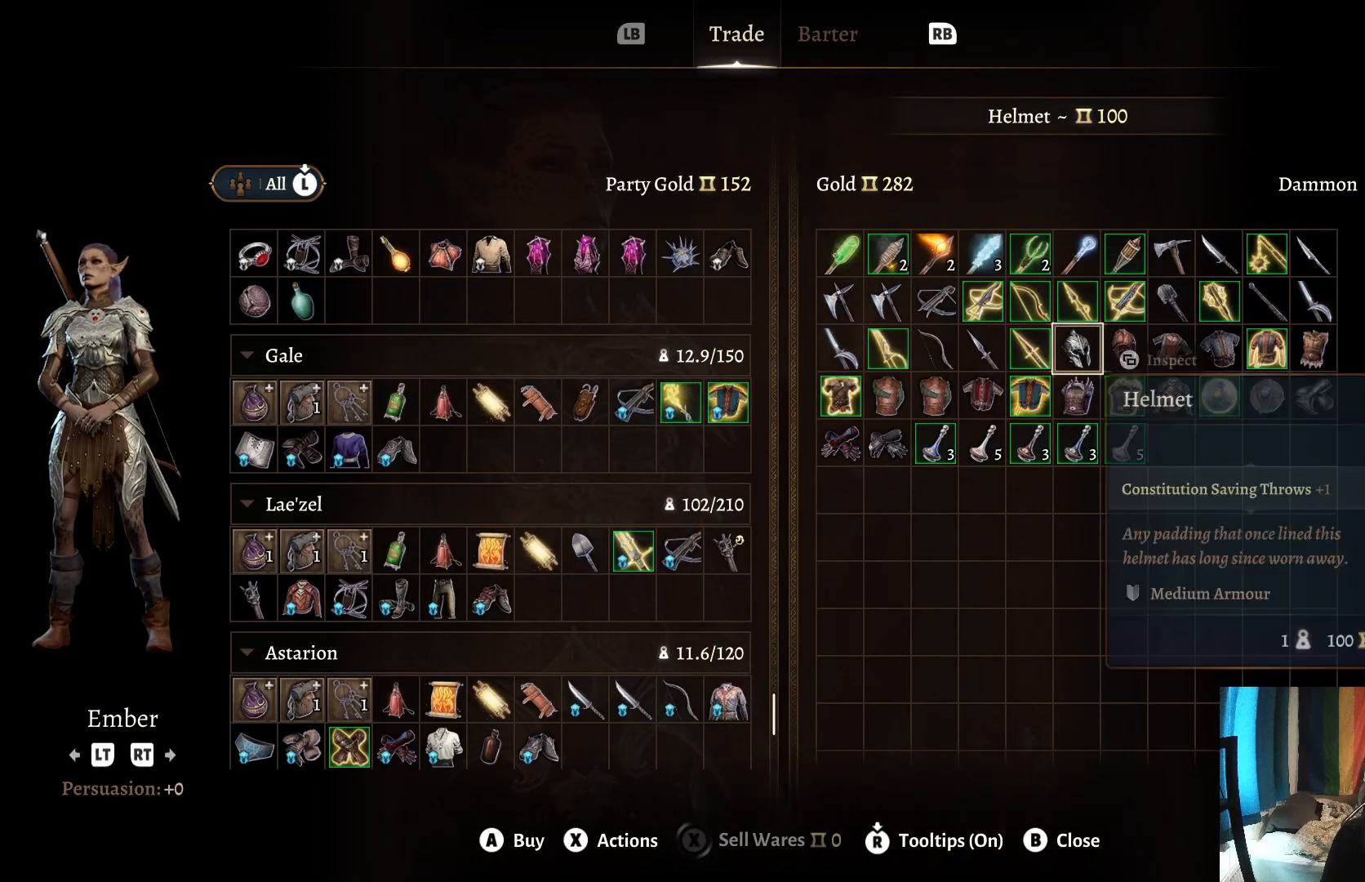
{"buttons": [], "left_stick": "center", "right_stick": "center", "events": []}
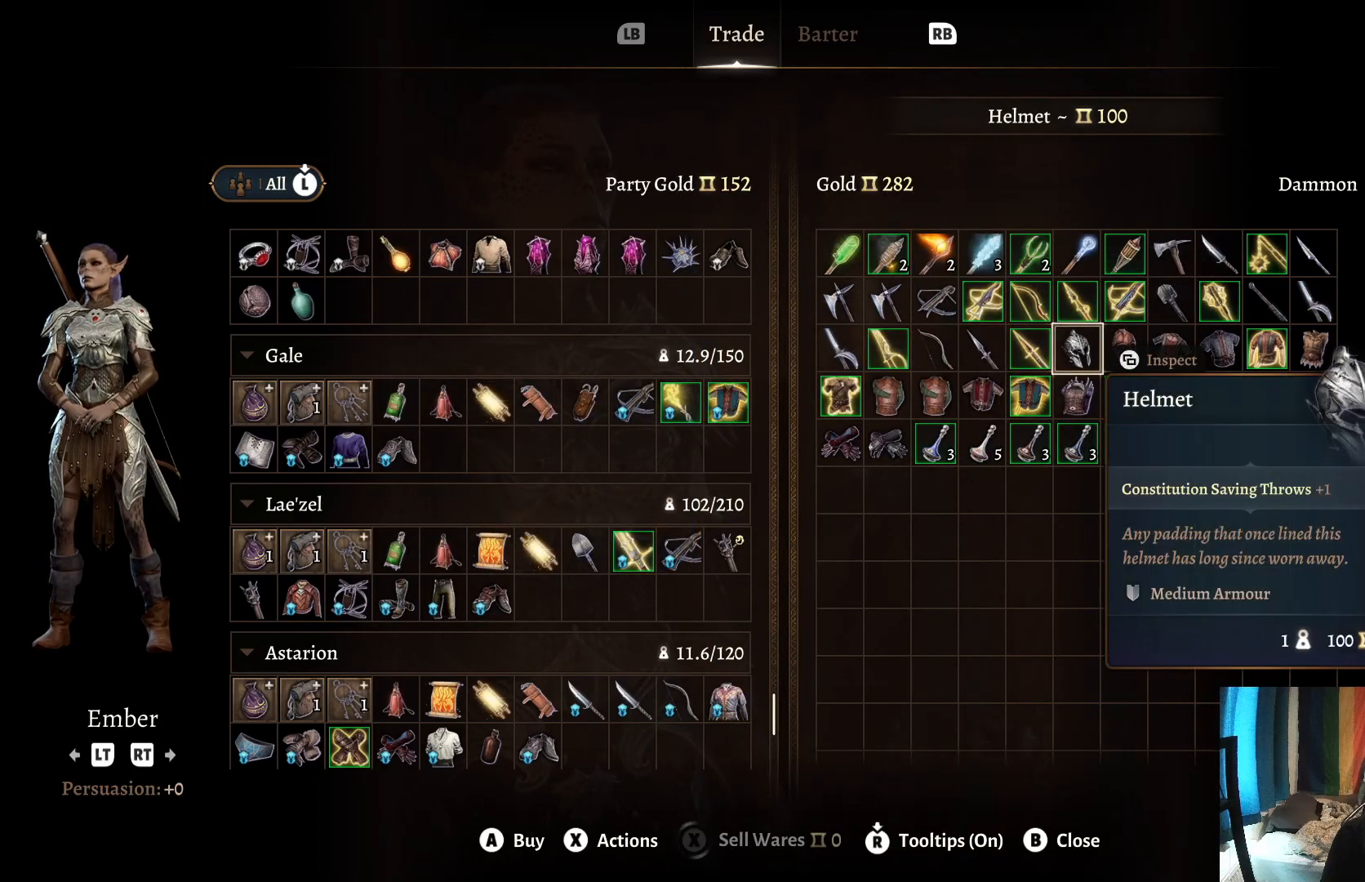
{"buttons": [], "left_stick": "right", "right_stick": "center", "events": [[383, "left_stick", "right"]]}
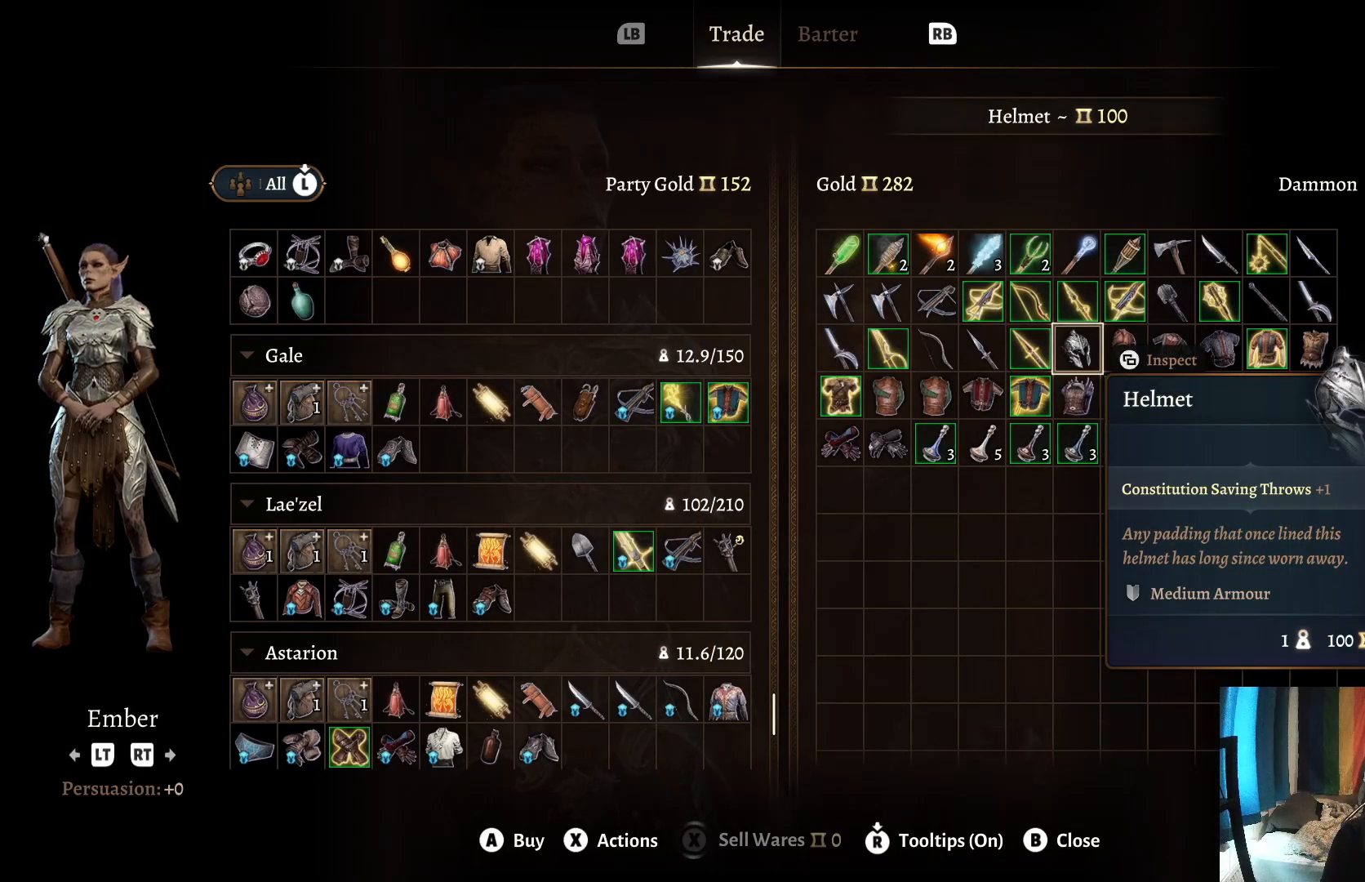
{"buttons": [], "left_stick": "center", "right_stick": "center", "events": [[17, "left_stick", "center"]]}